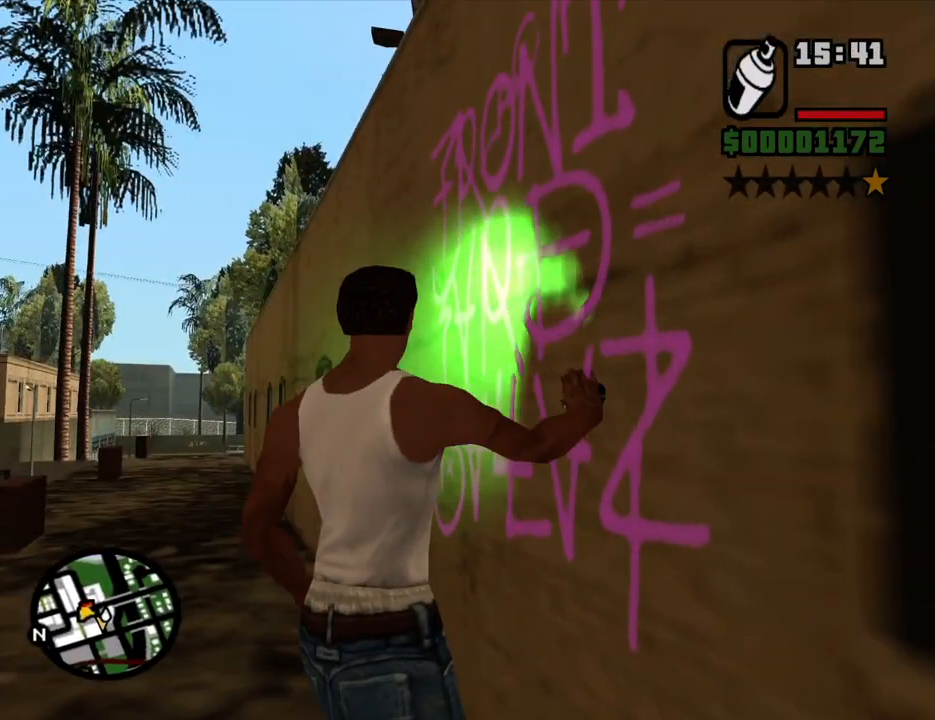
Gameplay with keyboard and mouse; each line is a JSON object with the keys and mouse buttons held at the frame after it. "events" lists presses ("down") and releases ("up") of "1", "2", "3", "4", "5", "6", "8", "a", "alt", "c", "ctrl", "d", "down", "e", "escape", "f", "f1", "f2", "f3", "g", "h", "left", "num2", "q", "r", "right", "s", "shift", "space", "t", "tab", "up", "v", "w", "x", "z", "mouse_left", "mouse_middle", "mouse_right", "mouse_wheel_up" and "mouse_wheel_down" between this image and that frame as [ms after this image, input, new state], when the widget could be followed in between. "mouse_left", "mouse_middle", "mouse_right", "mouse_wheel_up", "mouse_wheel_down" = the "left", "middle", "right", "wheel_up", "wheel_down" buttons of the "mouse" list. No other keys are recorded. Mouse movement is not recorded.
{"keys": ["s"], "mouse": ["left", "right"], "events": []}
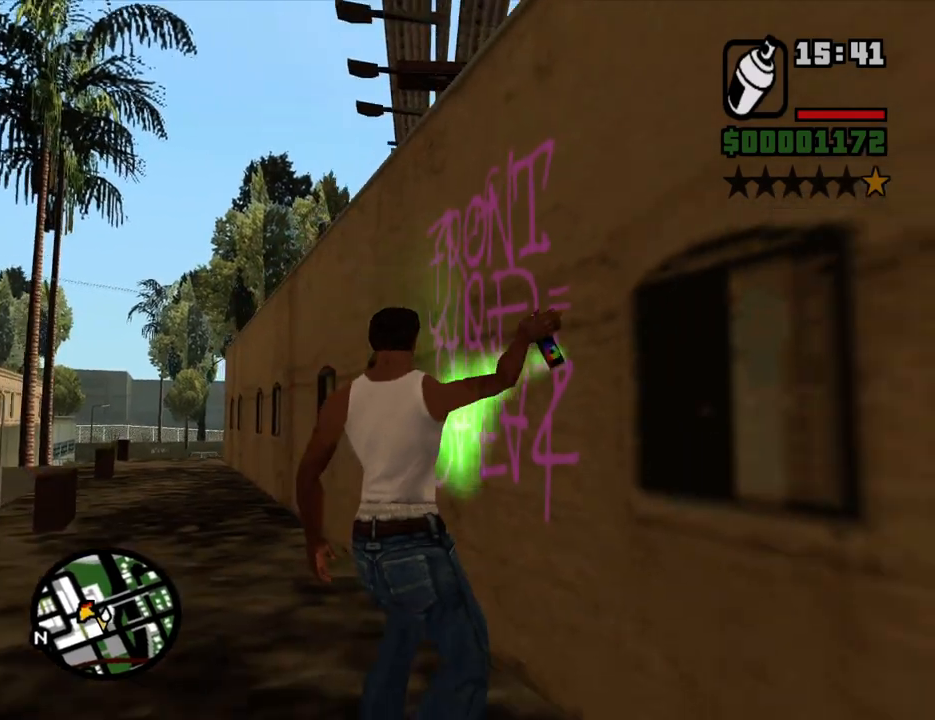
{"keys": ["d", "s"], "mouse": ["left", "right"], "events": [[403, "d", "down"]]}
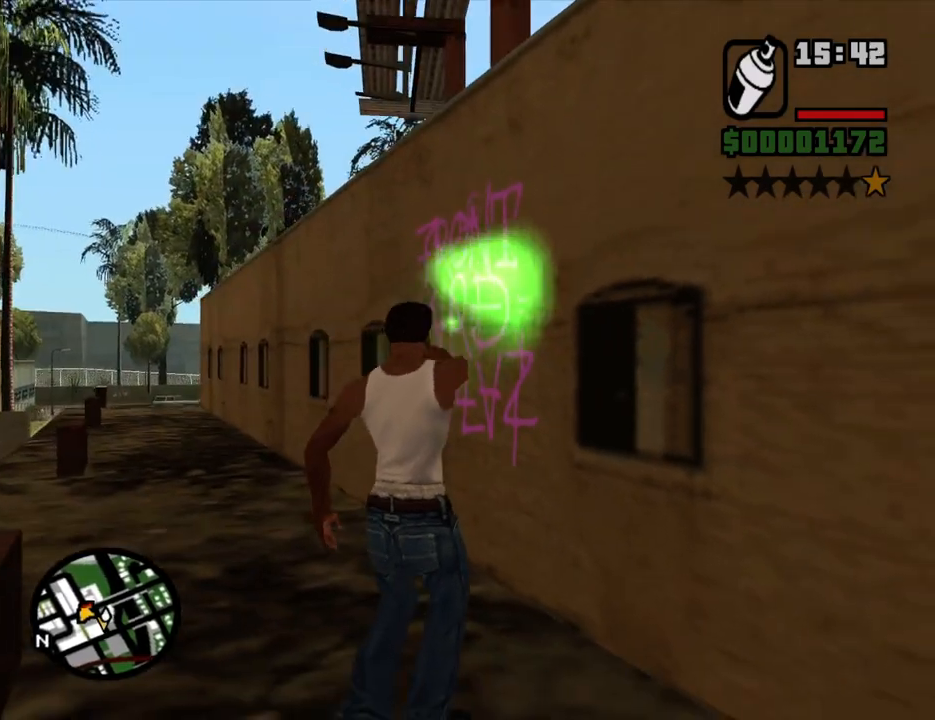
{"keys": ["w"], "mouse": [], "events": [[67, "s", "up"], [151, "mouse_left", "up"], [151, "mouse_right", "up"], [151, "w", "down"], [252, "space", "down"], [352, "space", "up"], [436, "space", "down"], [486, "d", "up"], [486, "space", "up"]]}
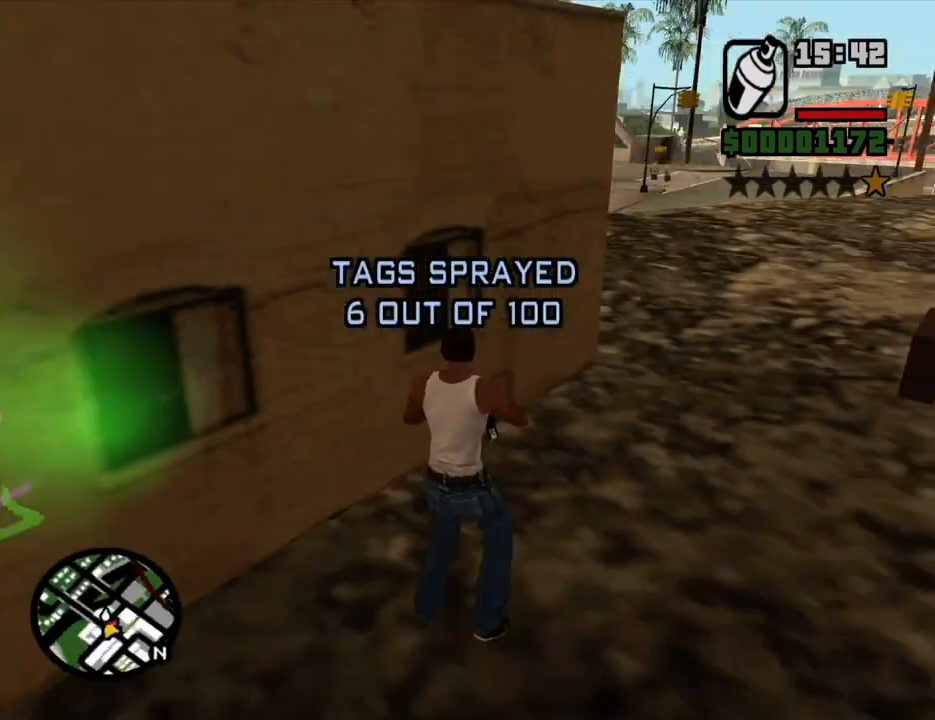
{"keys": ["w"], "mouse": [], "events": [[134, "space", "down"], [168, "space", "up"], [251, "space", "down"], [319, "space", "up"], [436, "space", "down"], [486, "space", "up"]]}
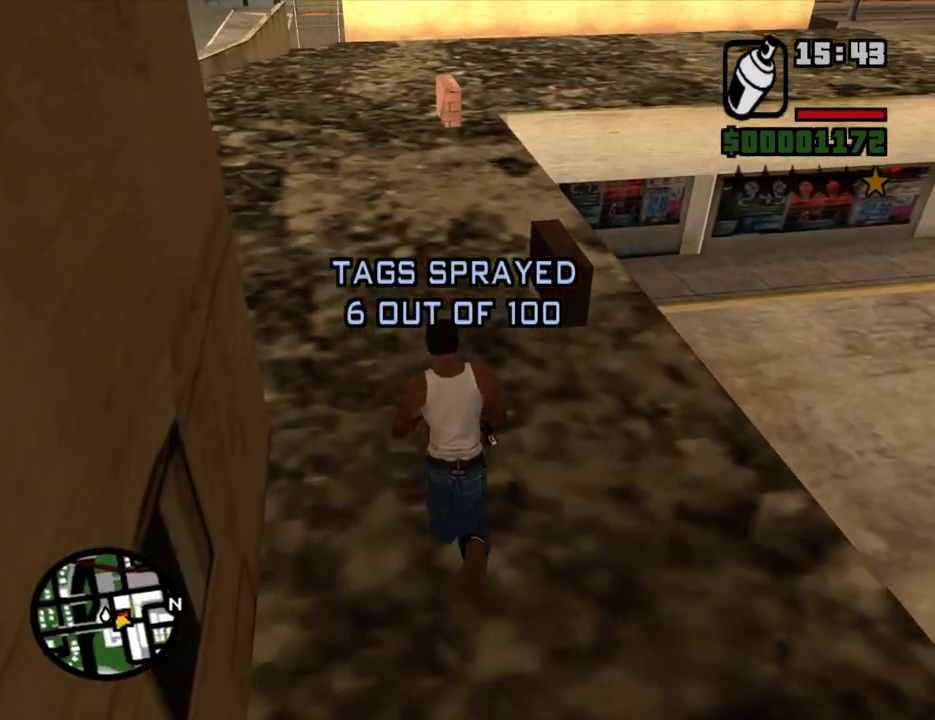
{"keys": ["w"], "mouse": [], "events": [[84, "space", "down"], [134, "space", "up"], [218, "space", "down"], [318, "space", "up"], [402, "space", "down"], [452, "space", "up"]]}
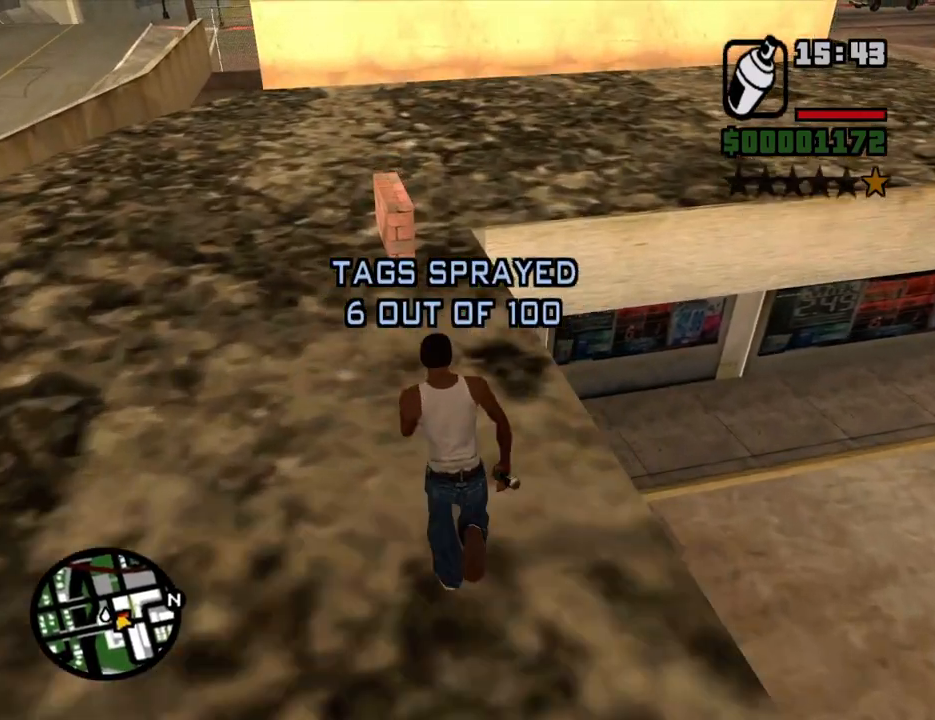
{"keys": ["w"], "mouse": [], "events": [[50, "space", "down"], [134, "space", "up"], [234, "space", "down"], [285, "space", "up"], [385, "space", "down"], [469, "space", "up"]]}
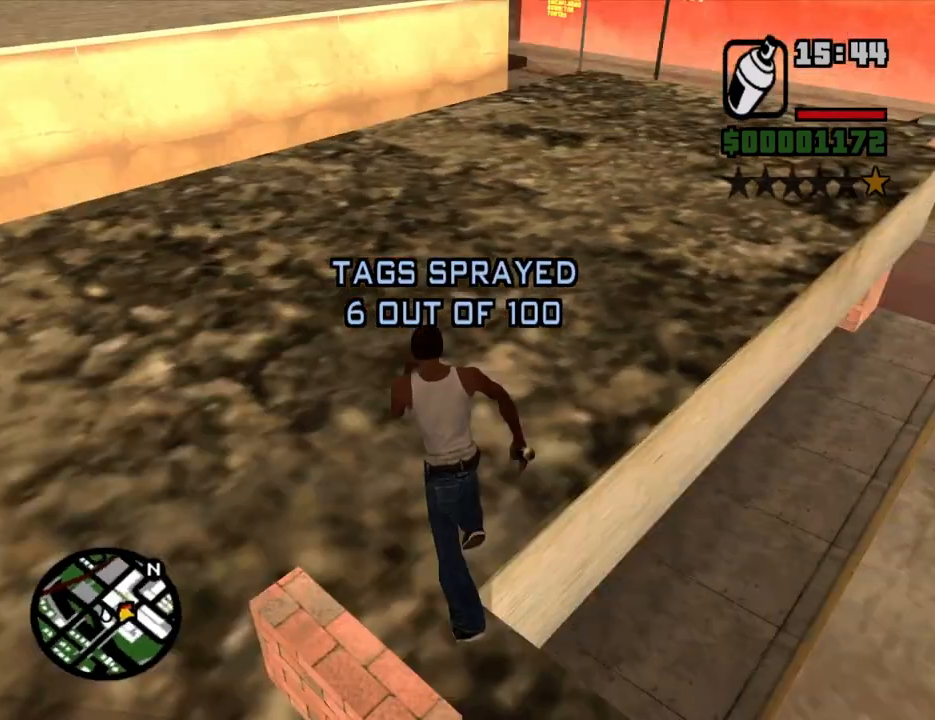
{"keys": ["w"], "mouse": [], "events": [[67, "space", "down"], [118, "space", "up"], [202, "space", "down"], [252, "shift", "down"], [252, "space", "up"], [386, "shift", "up"]]}
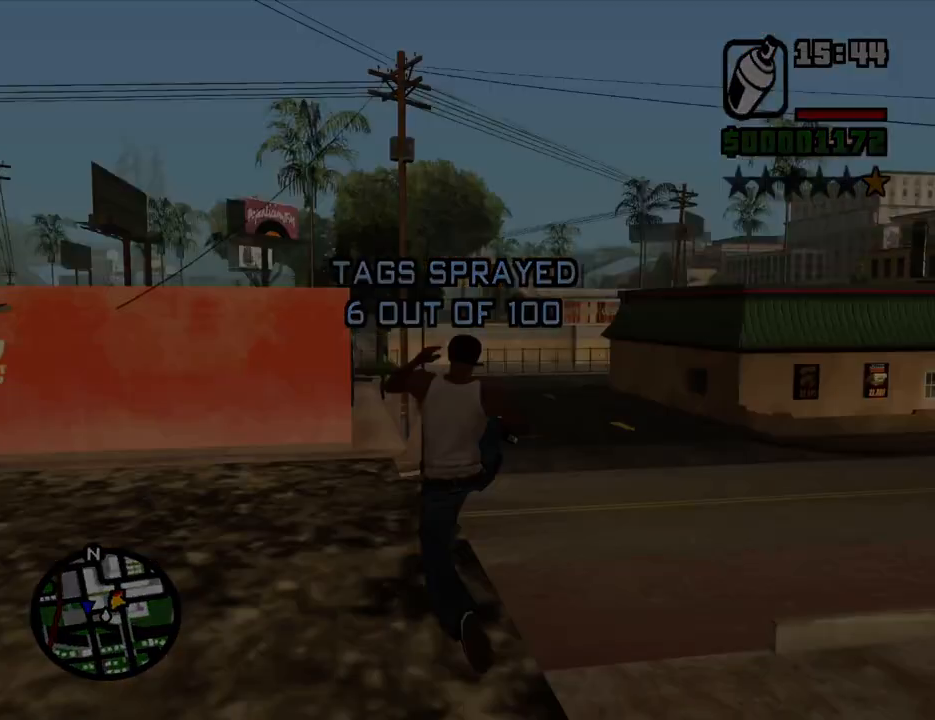
{"keys": ["w"], "mouse": [], "events": []}
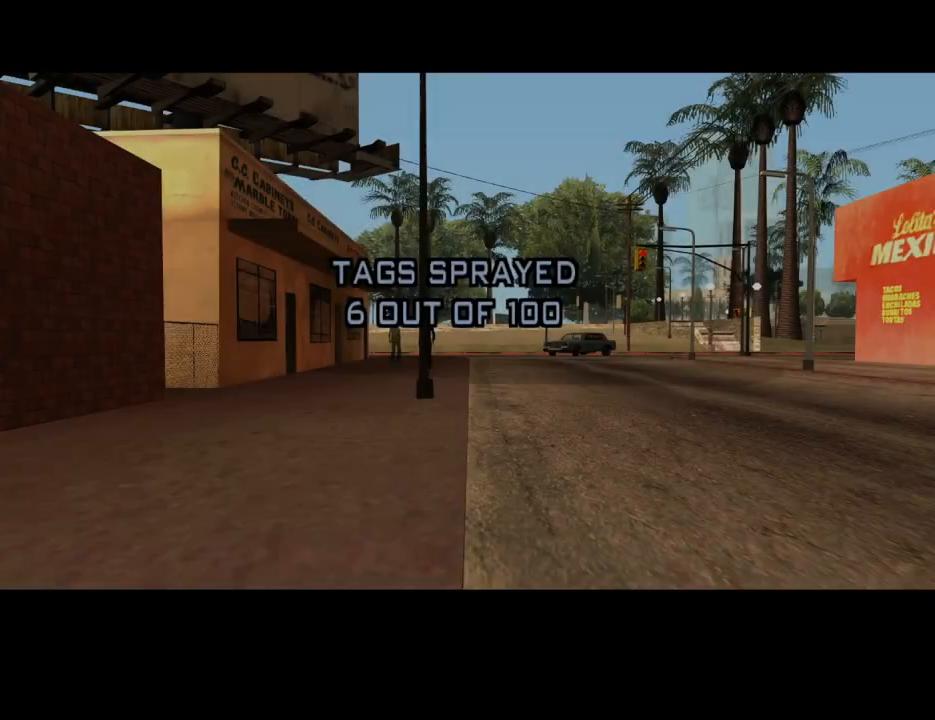
{"keys": [], "mouse": [], "events": [[302, "w", "up"]]}
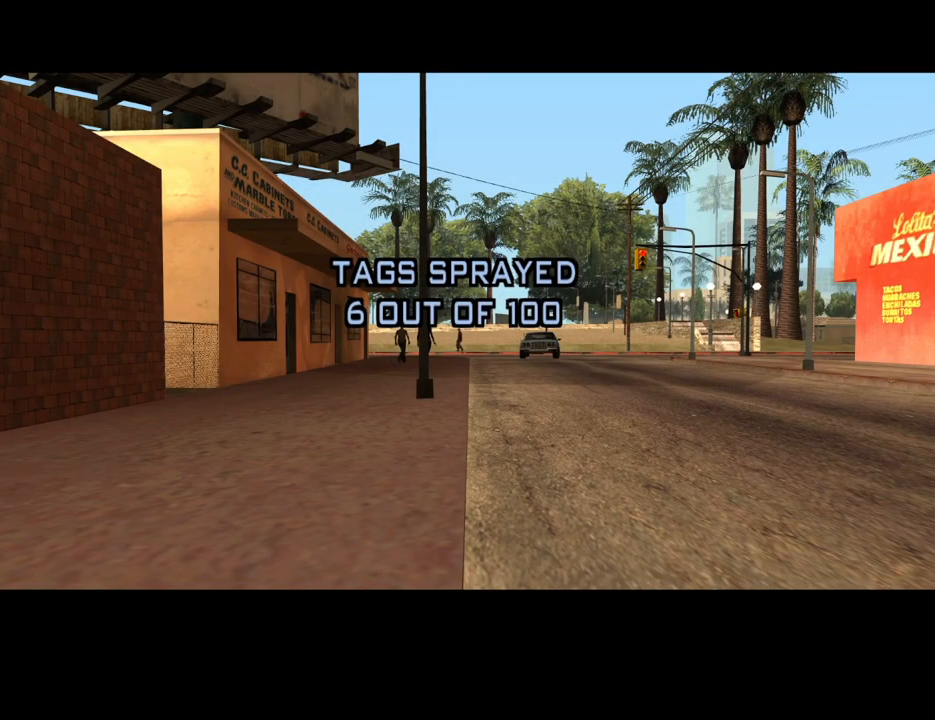
{"keys": [], "mouse": [], "events": []}
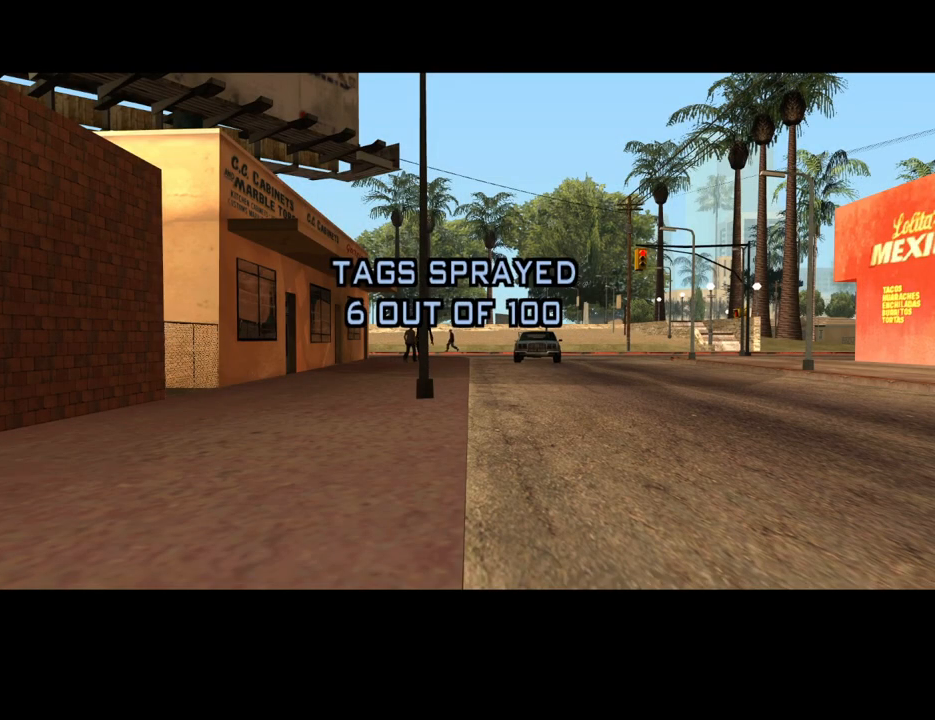
{"keys": [], "mouse": [], "events": []}
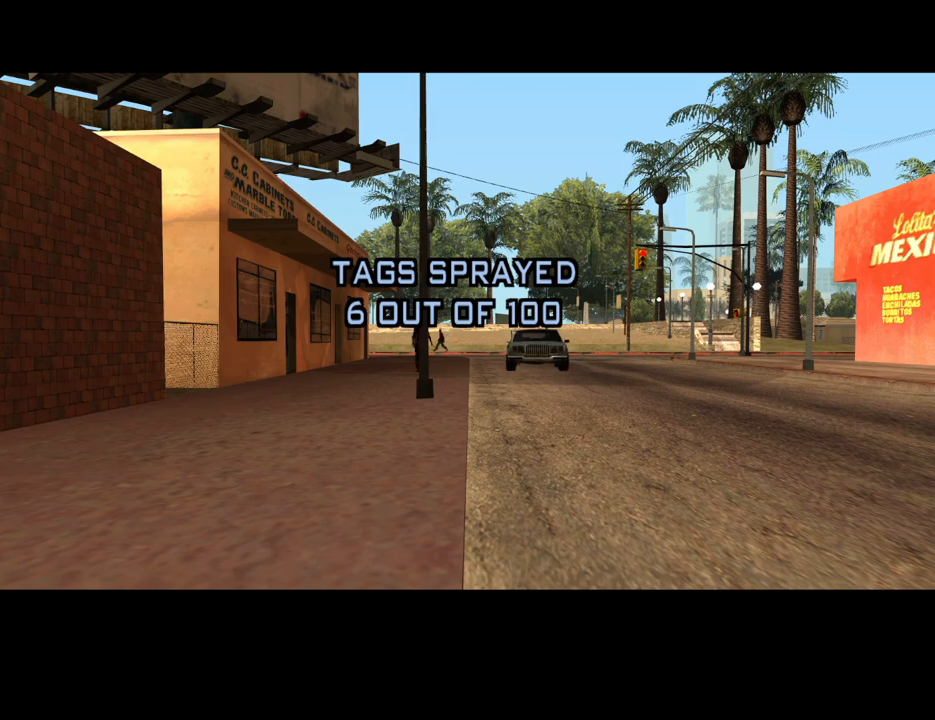
{"keys": [], "mouse": [], "events": []}
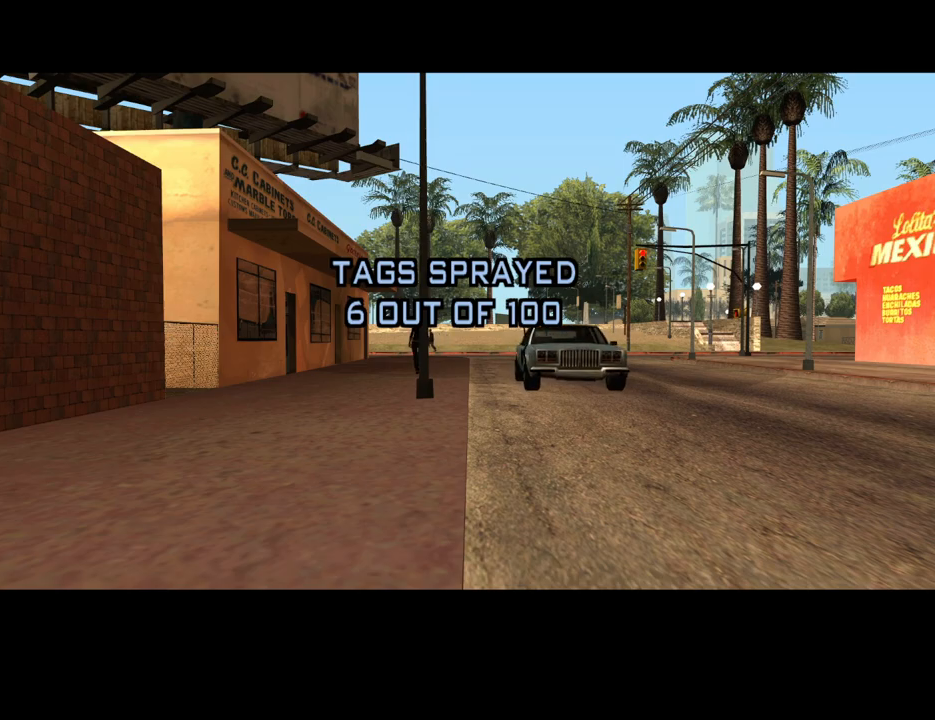
{"keys": [], "mouse": [], "events": []}
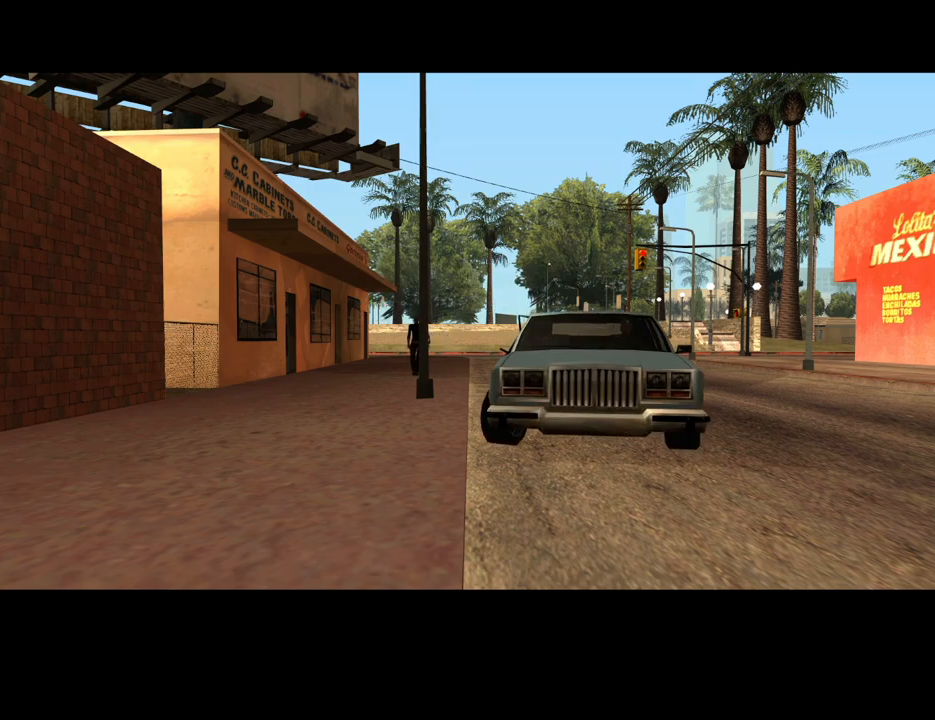
{"keys": [], "mouse": [], "events": []}
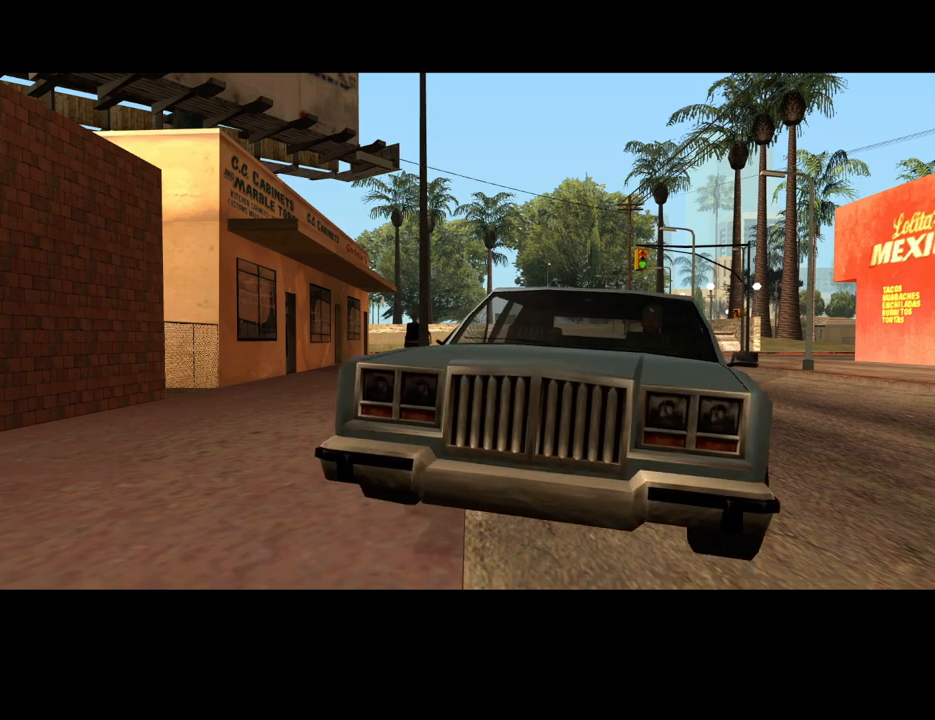
{"keys": [], "mouse": [], "events": []}
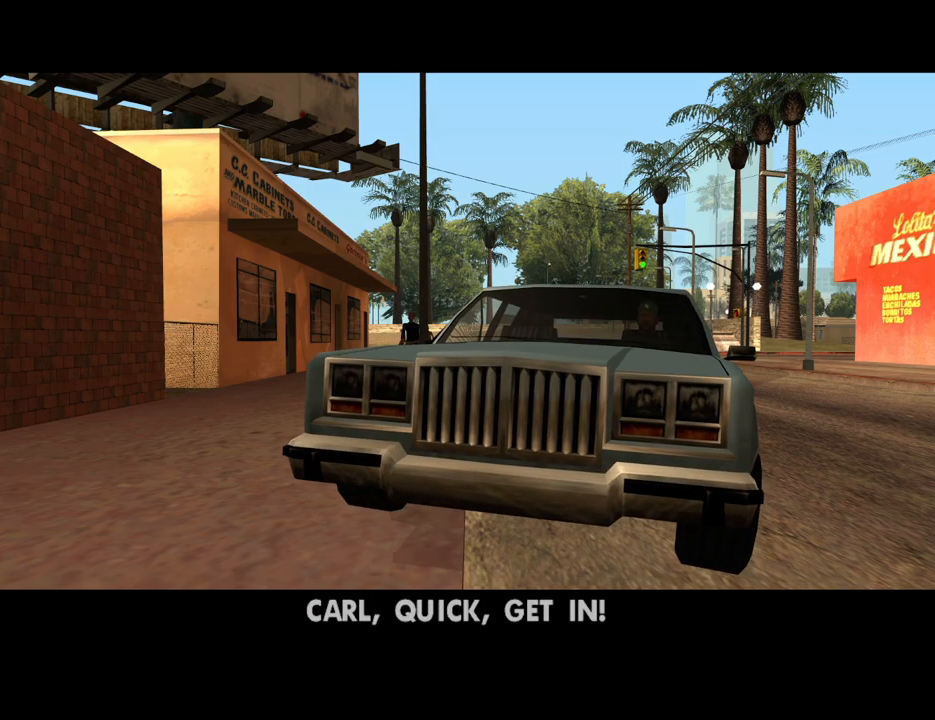
{"keys": ["space"], "mouse": [], "events": [[134, "d", "down"], [268, "d", "up"], [268, "w", "down"], [302, "a", "down"], [385, "a", "up"], [385, "d", "down"], [436, "space", "down"], [436, "w", "up"], [486, "d", "up"]]}
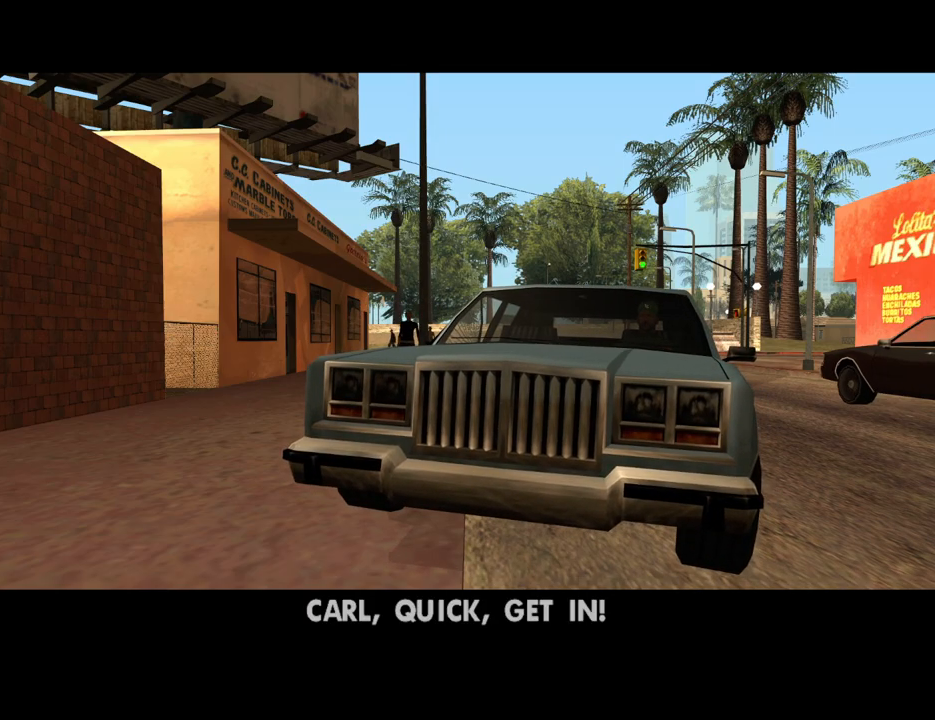
{"keys": ["w"], "mouse": [], "events": [[33, "a", "down"], [33, "space", "up"], [33, "w", "down"], [117, "a", "up"], [117, "d", "down"], [117, "w", "up"], [167, "space", "down"], [218, "w", "down"], [268, "d", "up"], [452, "space", "up"]]}
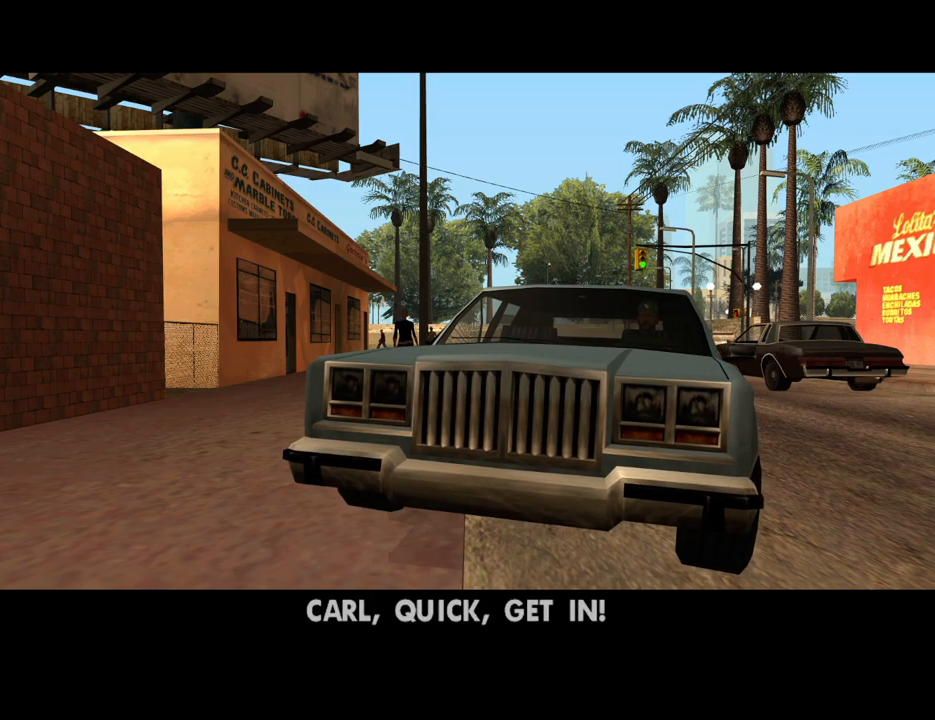
{"keys": ["w"], "mouse": [], "events": [[51, "space", "down"], [134, "space", "up"], [235, "space", "down"], [285, "space", "up"], [386, "space", "down"], [470, "space", "up"]]}
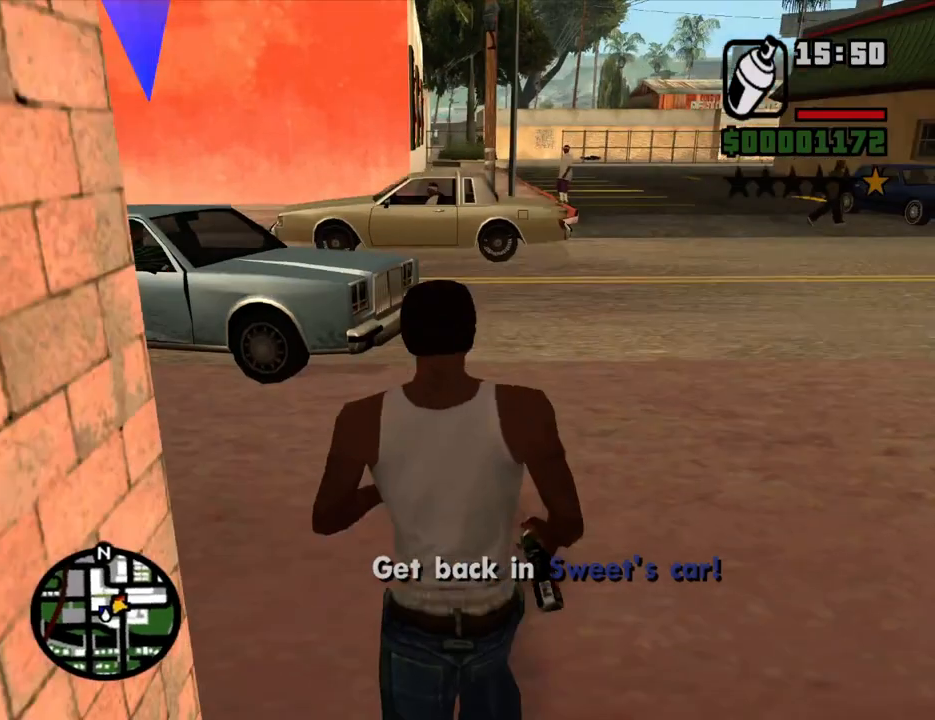
{"keys": ["w"], "mouse": [], "events": [[67, "space", "down"], [151, "space", "up"], [252, "space", "down"], [302, "space", "up"], [386, "space", "down"], [486, "space", "up"]]}
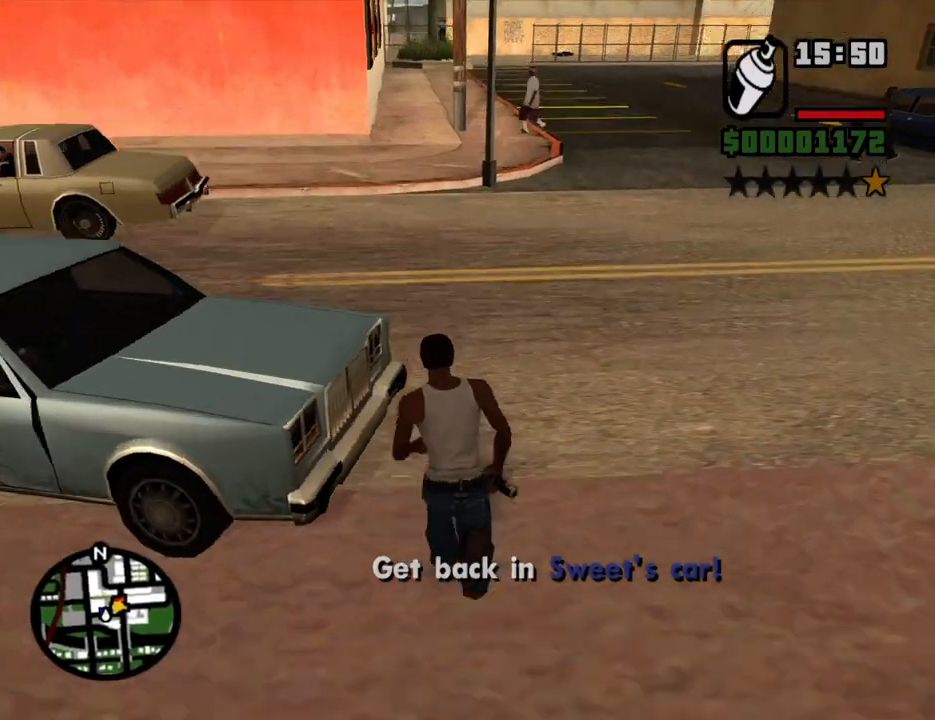
{"keys": [], "mouse": [], "events": [[84, "space", "down"], [134, "space", "up"], [168, "a", "down"], [268, "space", "down"], [369, "f", "down"], [369, "space", "up"], [402, "w", "up"], [452, "a", "up"], [452, "f", "up"]]}
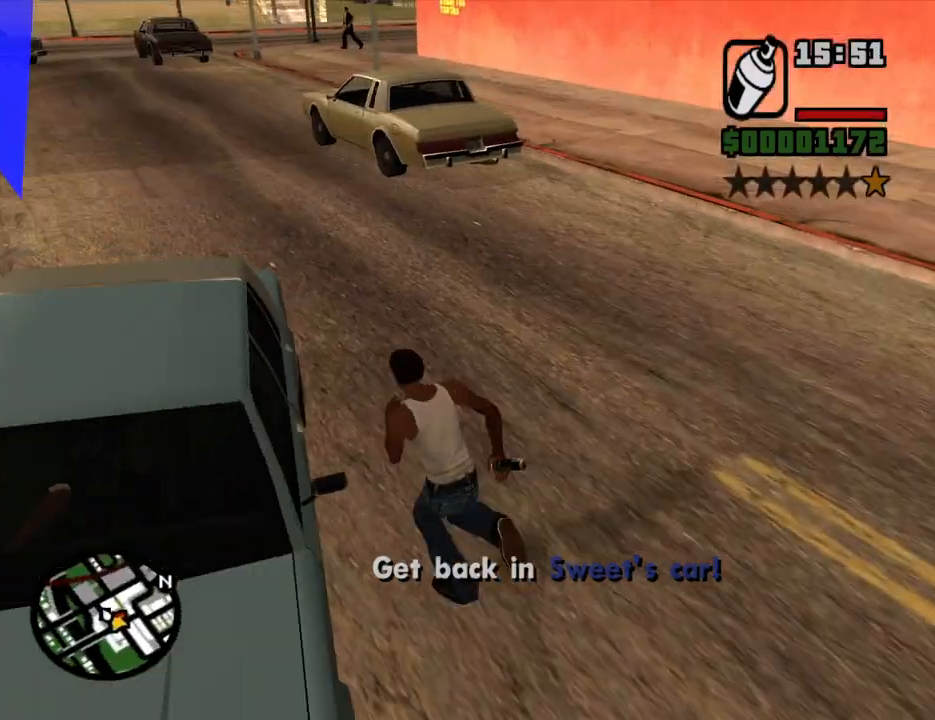
{"keys": [], "mouse": [], "events": [[17, "f", "down"], [117, "f", "up"], [201, "f", "down"], [302, "f", "up"]]}
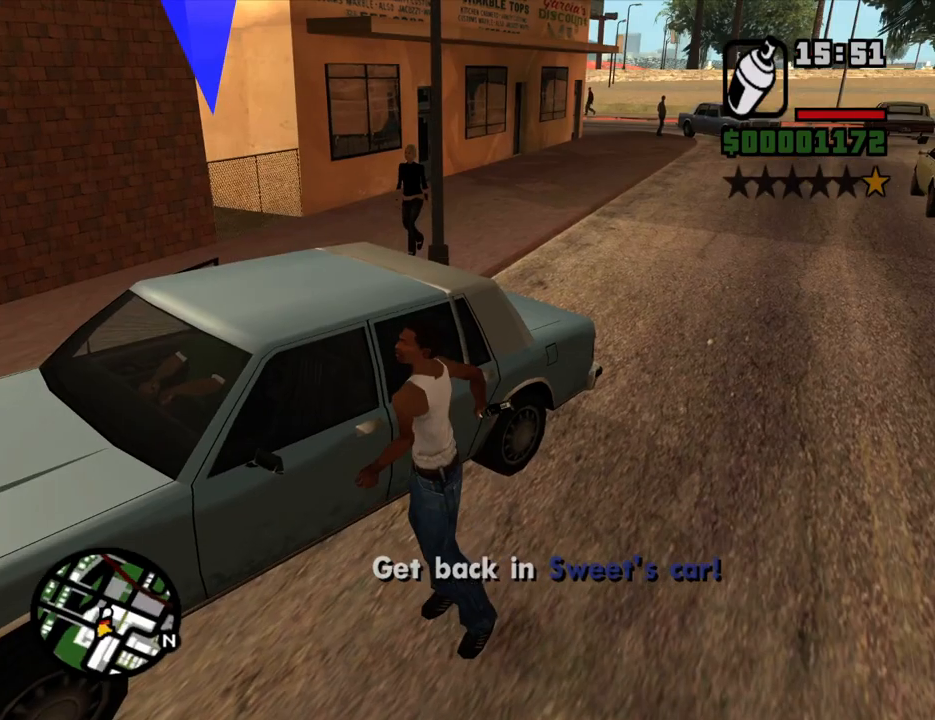
{"keys": [], "mouse": [], "events": []}
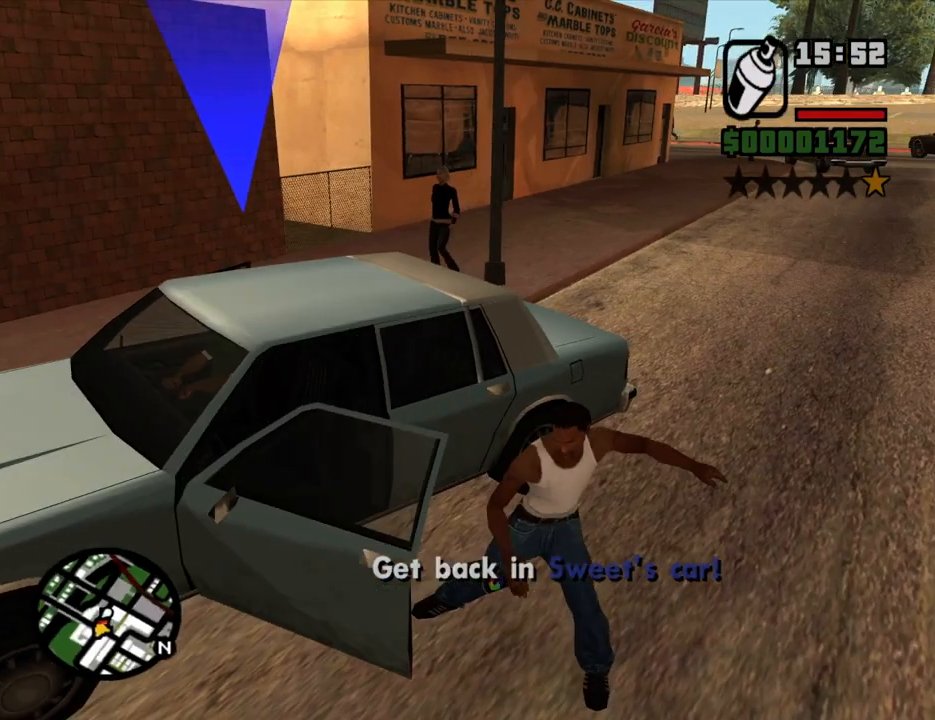
{"keys": ["d", "s", "shift"], "mouse": [], "events": [[502, "d", "down"], [502, "s", "down"], [502, "shift", "down"]]}
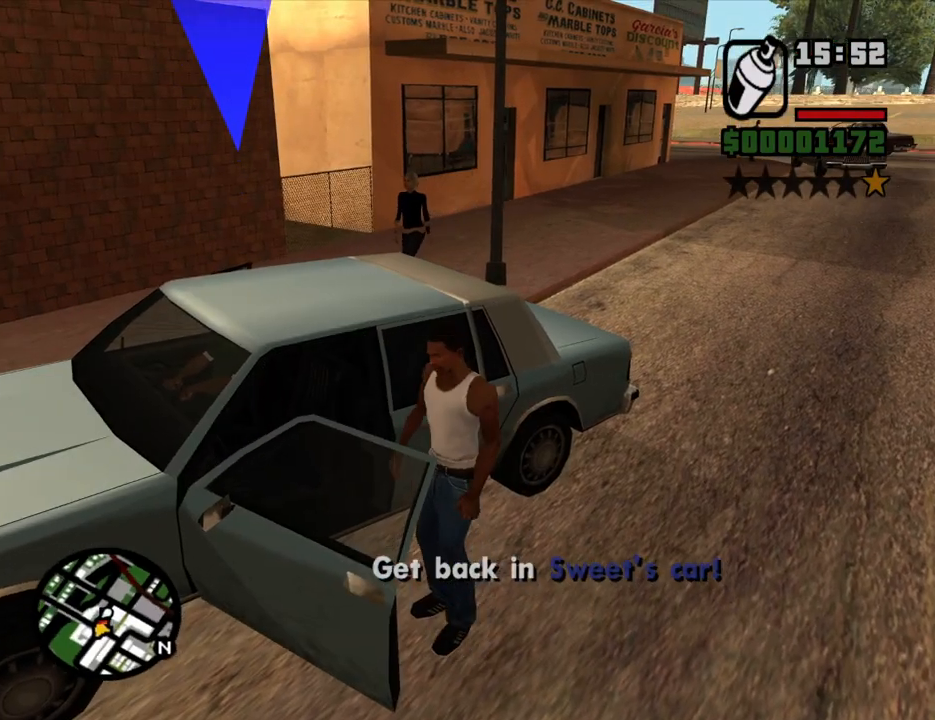
{"keys": ["6", "d", "s", "shift"], "mouse": [], "events": [[51, "6", "down"]]}
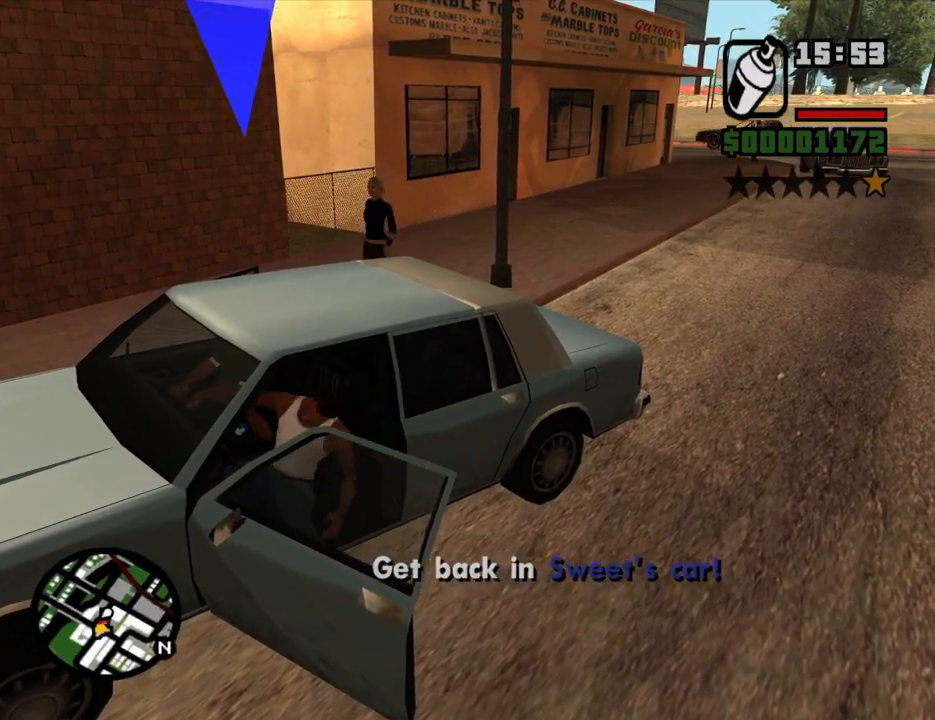
{"keys": ["6", "d", "s", "shift"], "mouse": [], "events": []}
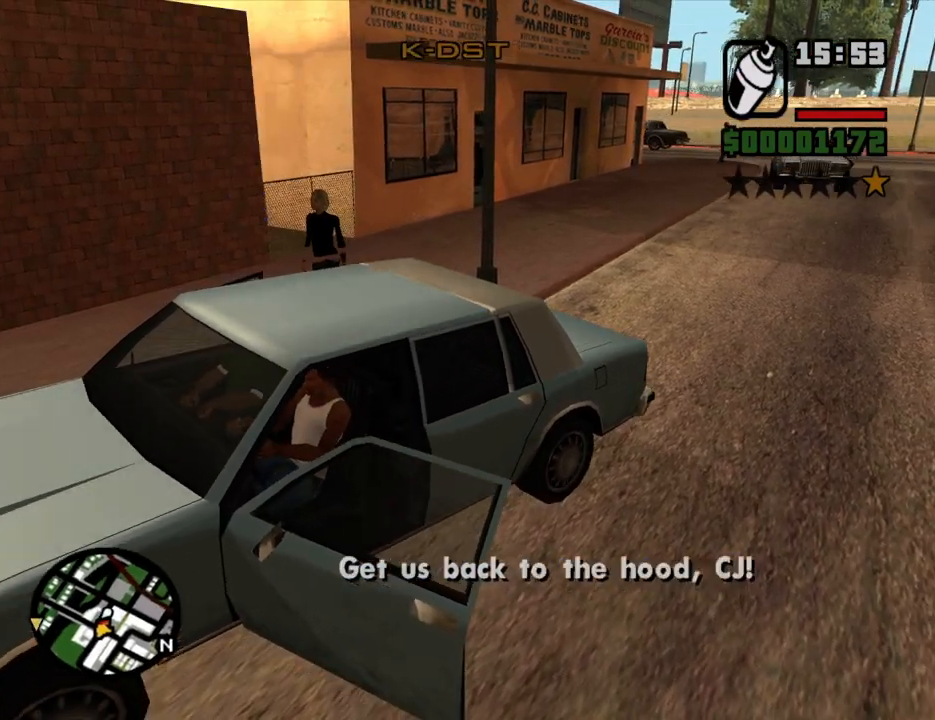
{"keys": ["6", "d", "s", "shift"], "mouse": [], "events": []}
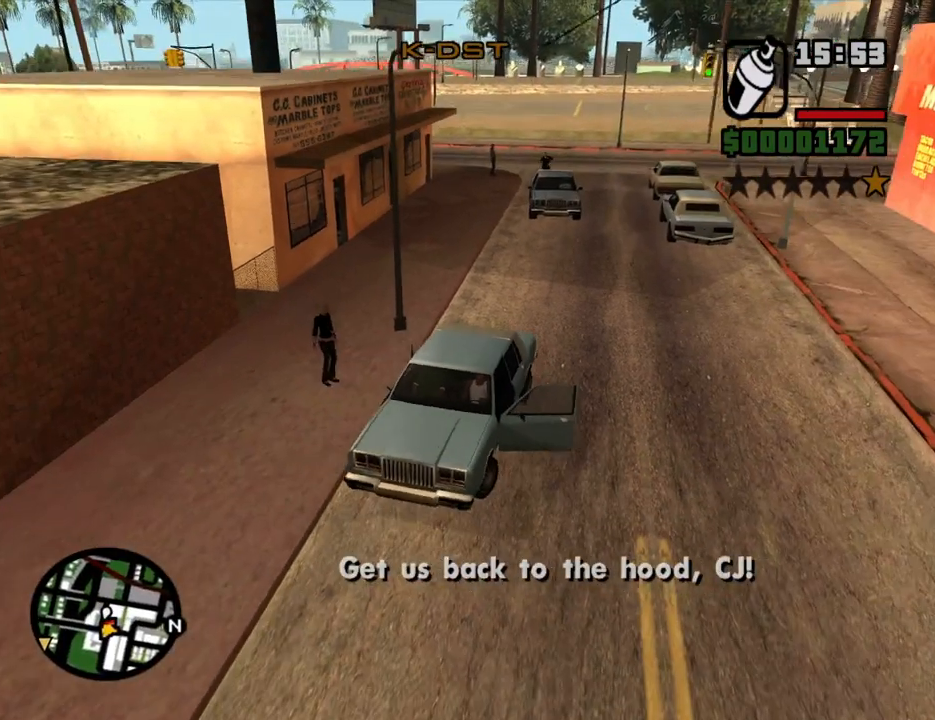
{"keys": ["6", "d", "s", "shift"], "mouse": [], "events": []}
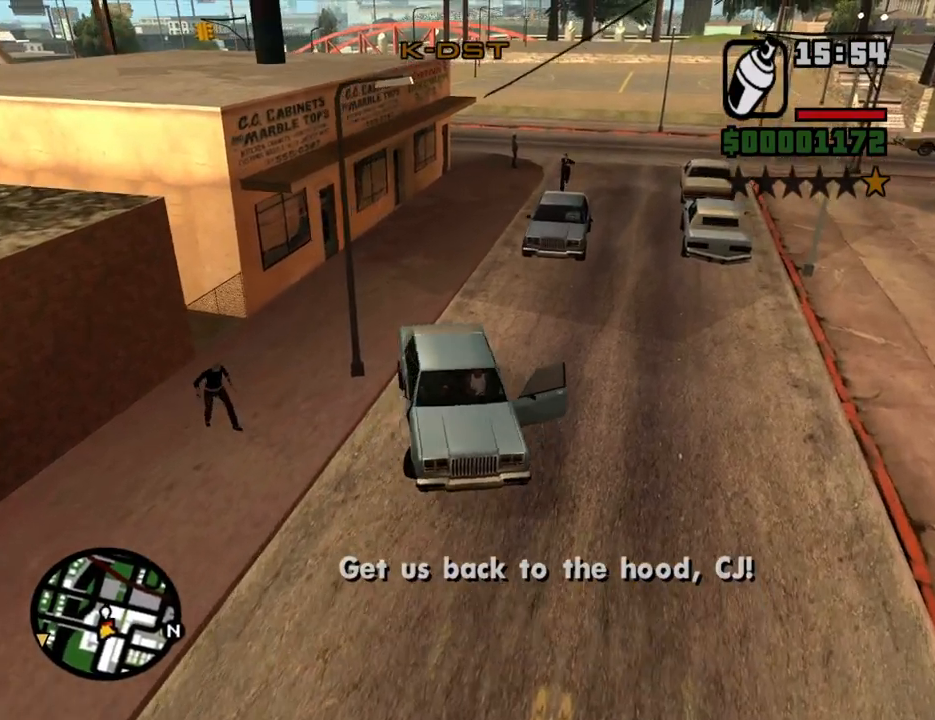
{"keys": ["6", "d", "s", "shift"], "mouse": [], "events": []}
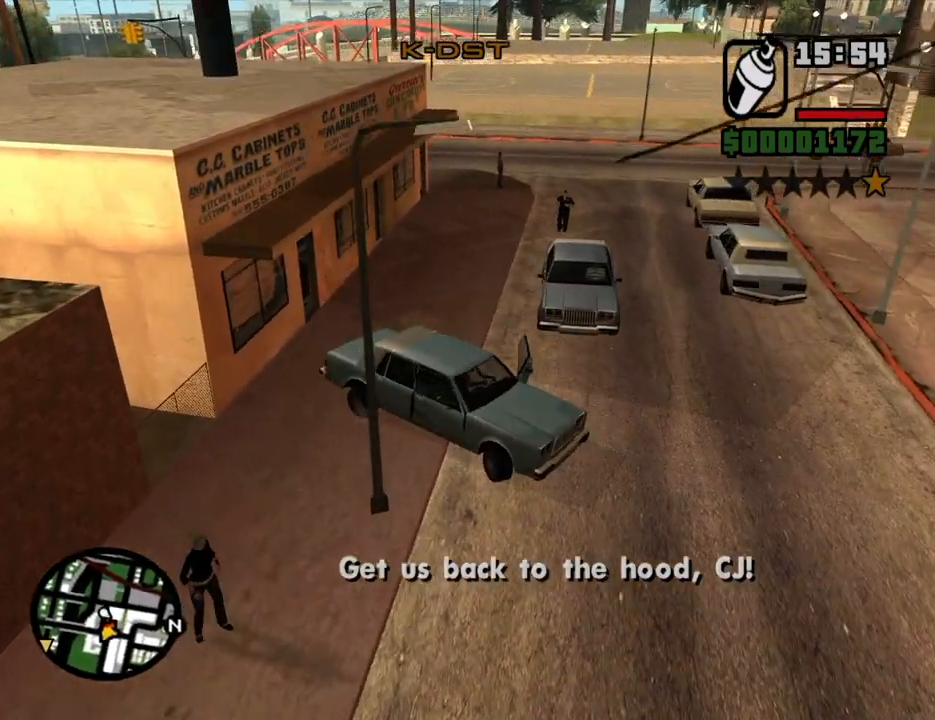
{"keys": ["w"], "mouse": [], "events": [[34, "s", "up"], [34, "shift", "up"], [118, "a", "down"], [118, "d", "up"], [118, "w", "down"], [319, "a", "up"], [453, "6", "up"]]}